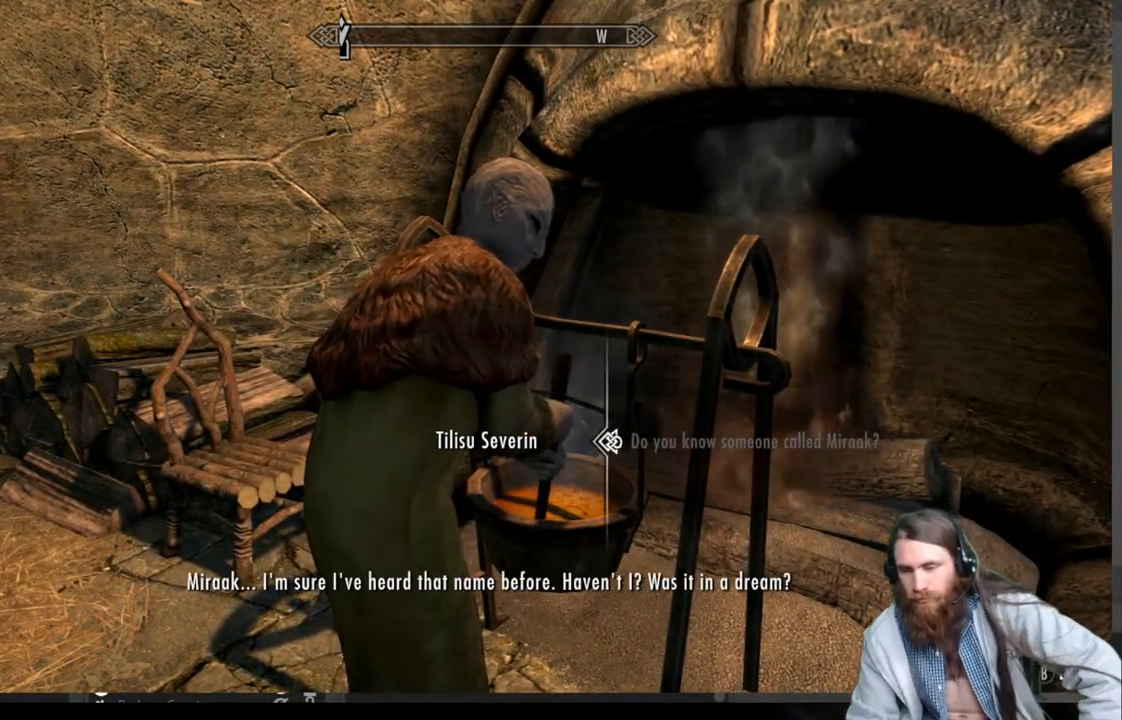
Gameplay with a controller (Xbox layout); each line is a JSON object with the inputs held at the frame after it. "events" lists button and stick changes between this image and that frame as [ms after this image, input, new state], when the widget could be followed in between.
{"buttons": [], "left_stick": "center", "right_stick": "center", "events": [[283, "B", "down"], [400, "B", "up"]]}
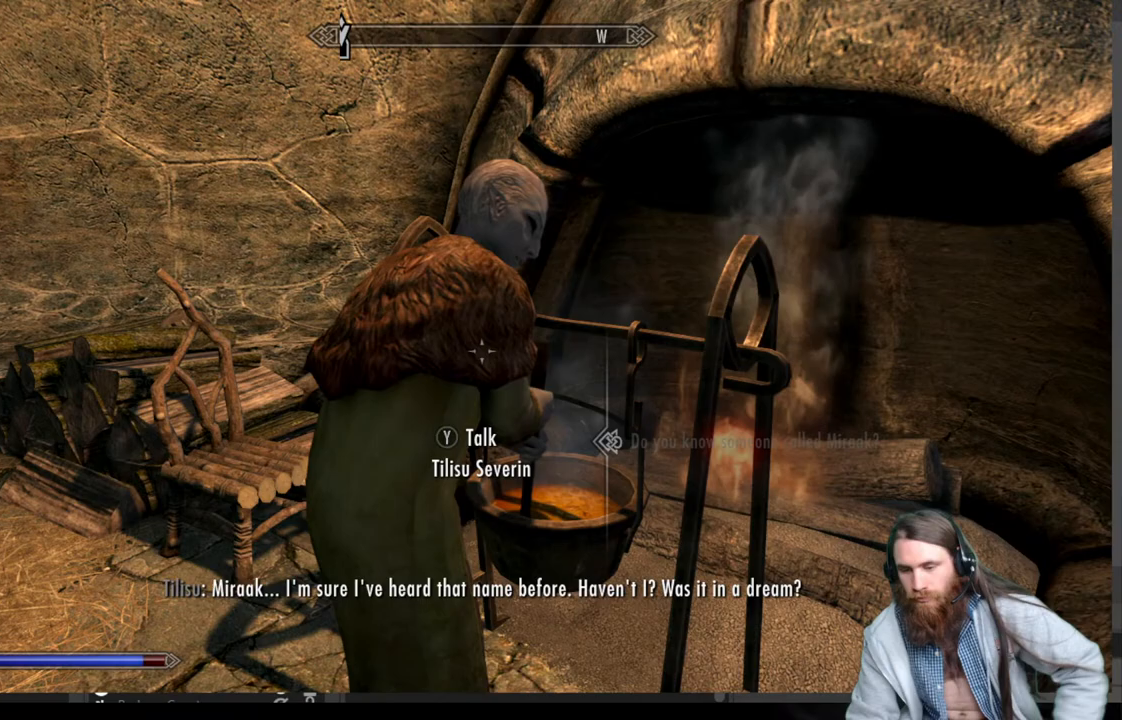
{"buttons": [], "left_stick": "center", "right_stick": "left", "events": [[183, "right_stick", "left"]]}
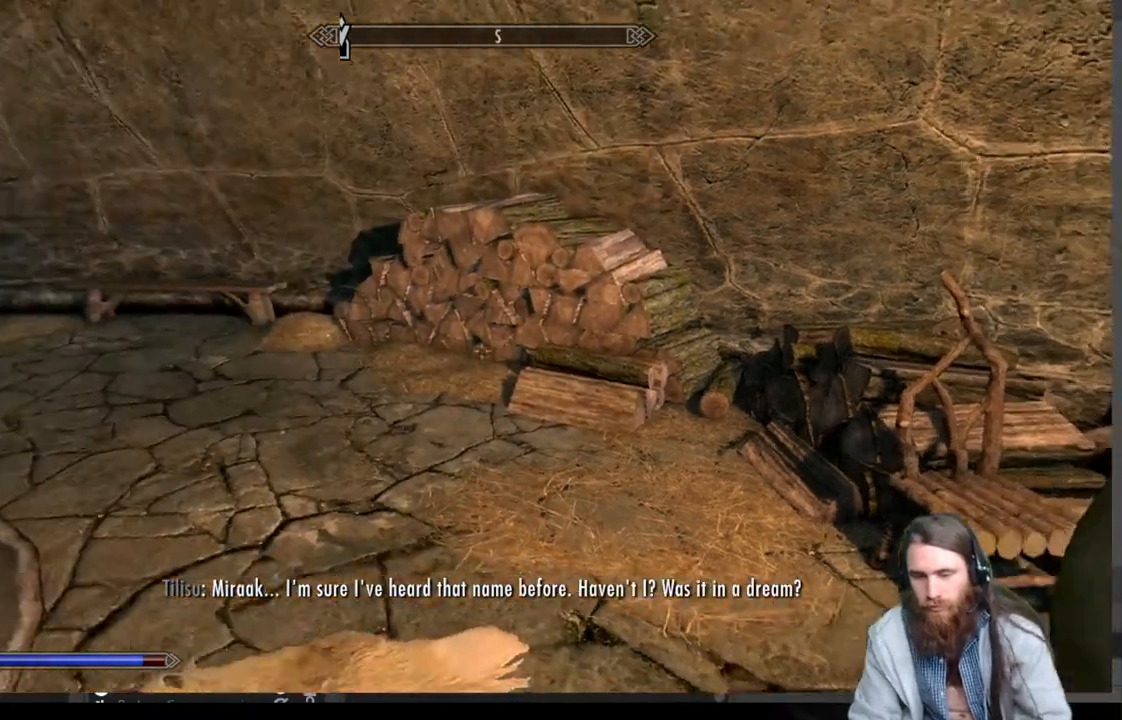
{"buttons": [], "left_stick": "up", "right_stick": "center", "events": [[367, "left_stick", "up"], [367, "right_stick", "center"]]}
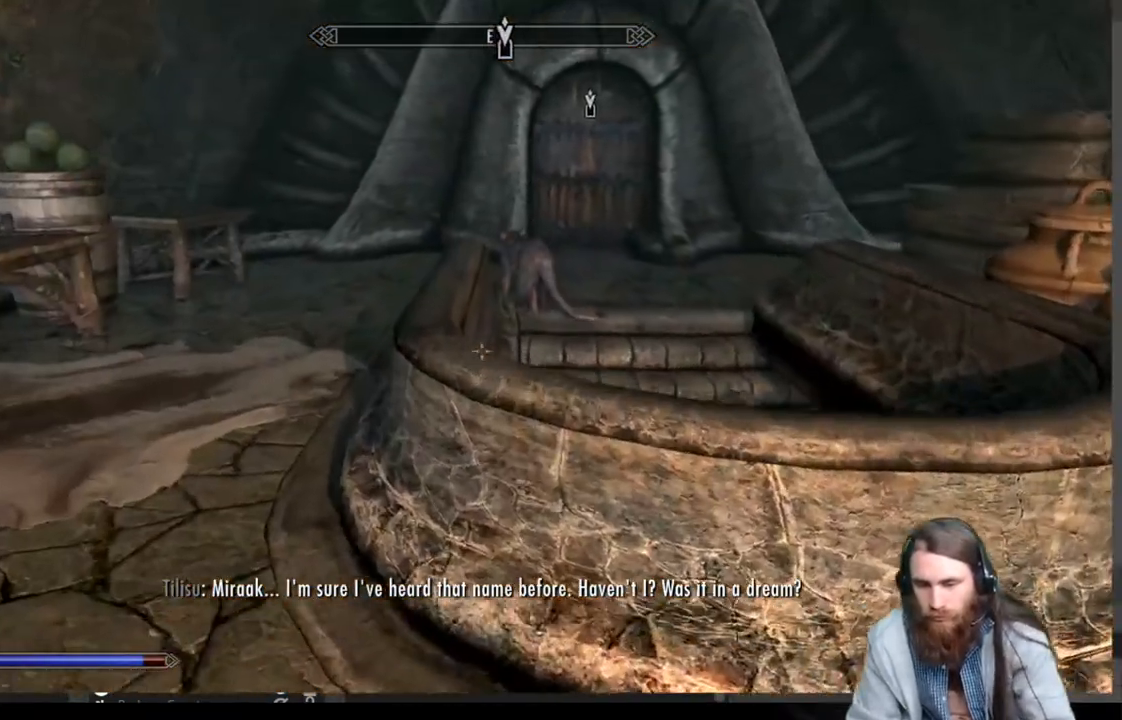
{"buttons": [], "left_stick": "up", "right_stick": "center", "events": [[250, "A", "down"], [400, "A", "up"]]}
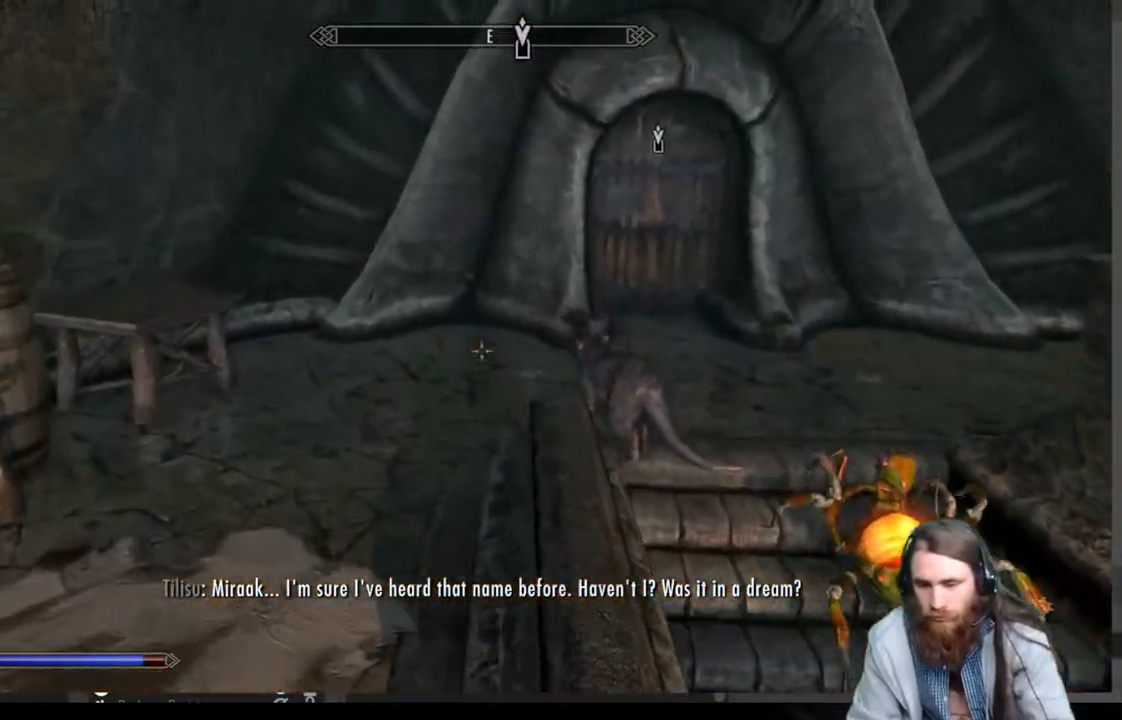
{"buttons": [], "left_stick": "up", "right_stick": "center", "events": []}
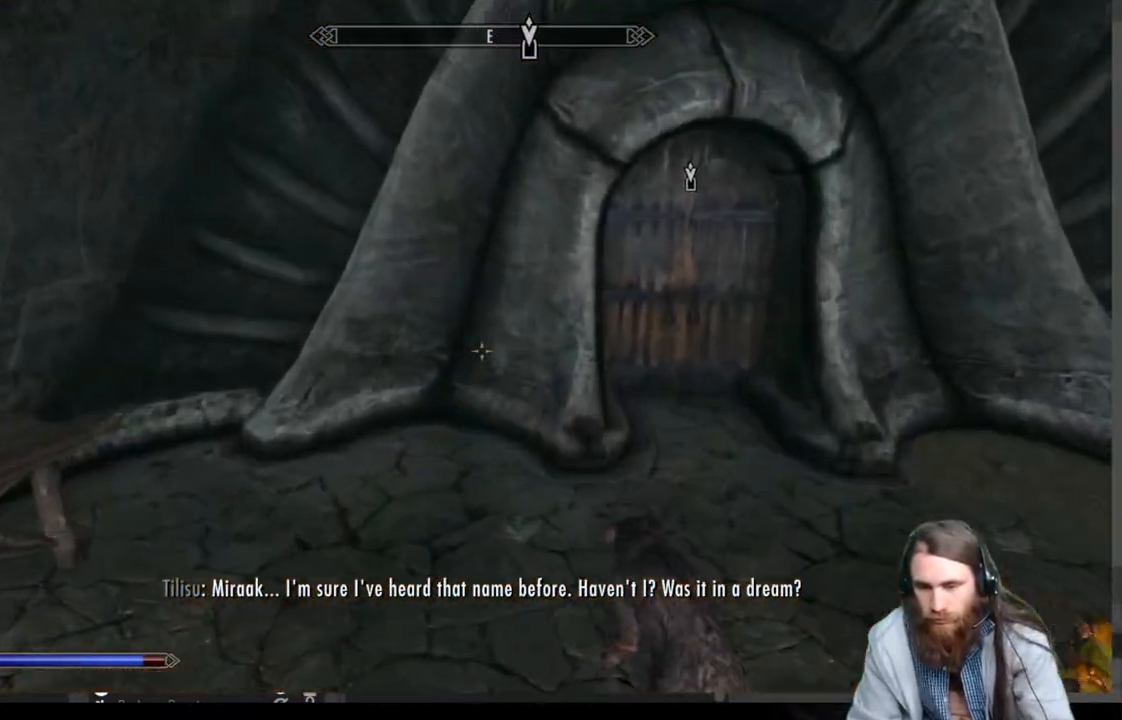
{"buttons": [], "left_stick": "up", "right_stick": "center", "events": [[283, "right_stick", "up-right"], [417, "right_stick", "center"]]}
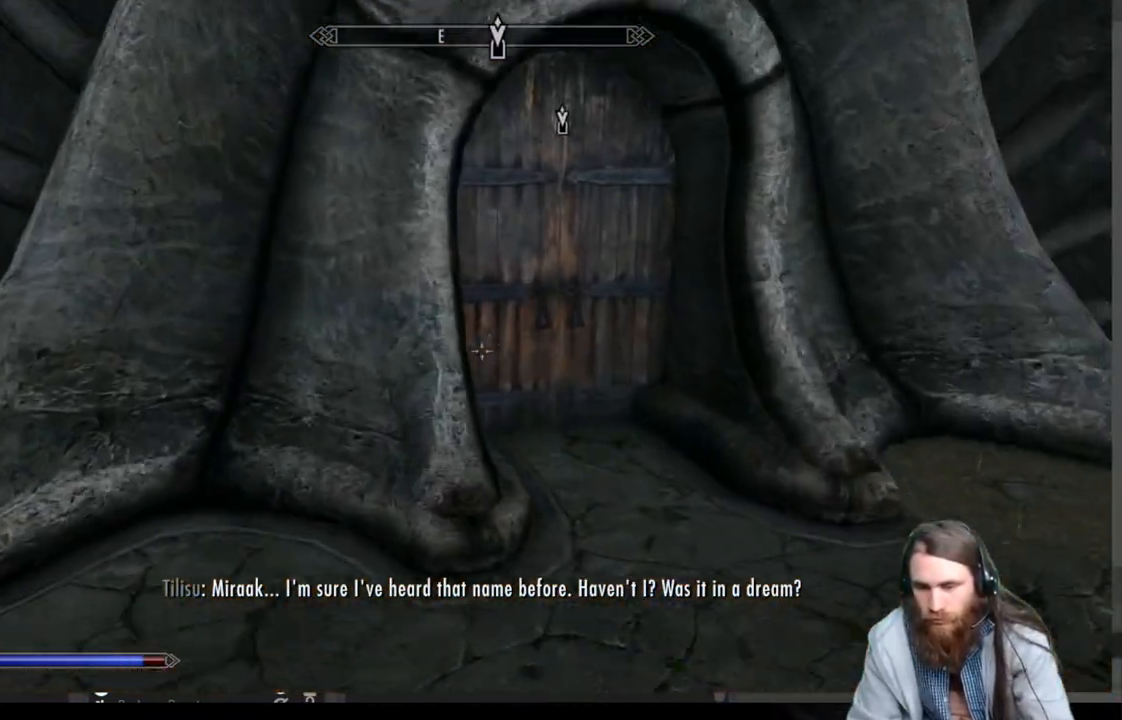
{"buttons": [], "left_stick": "up", "right_stick": "center", "events": []}
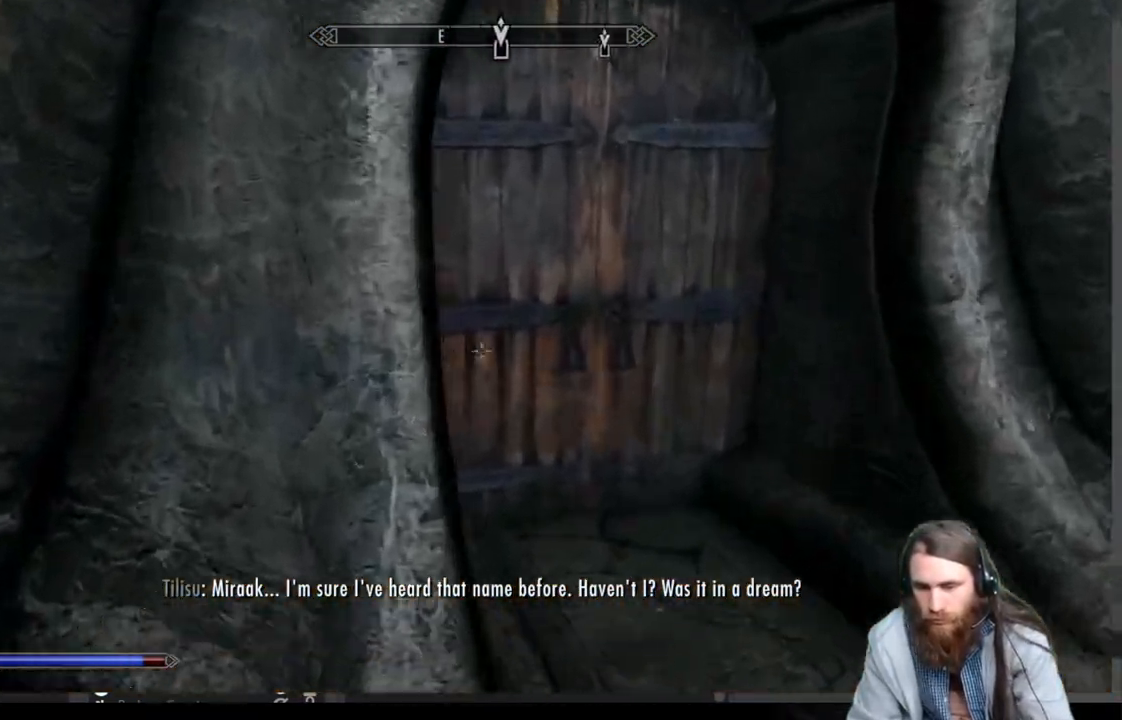
{"buttons": [], "left_stick": "center", "right_stick": "center", "events": [[333, "Y", "down"], [450, "left_stick", "center"], [500, "Y", "up"]]}
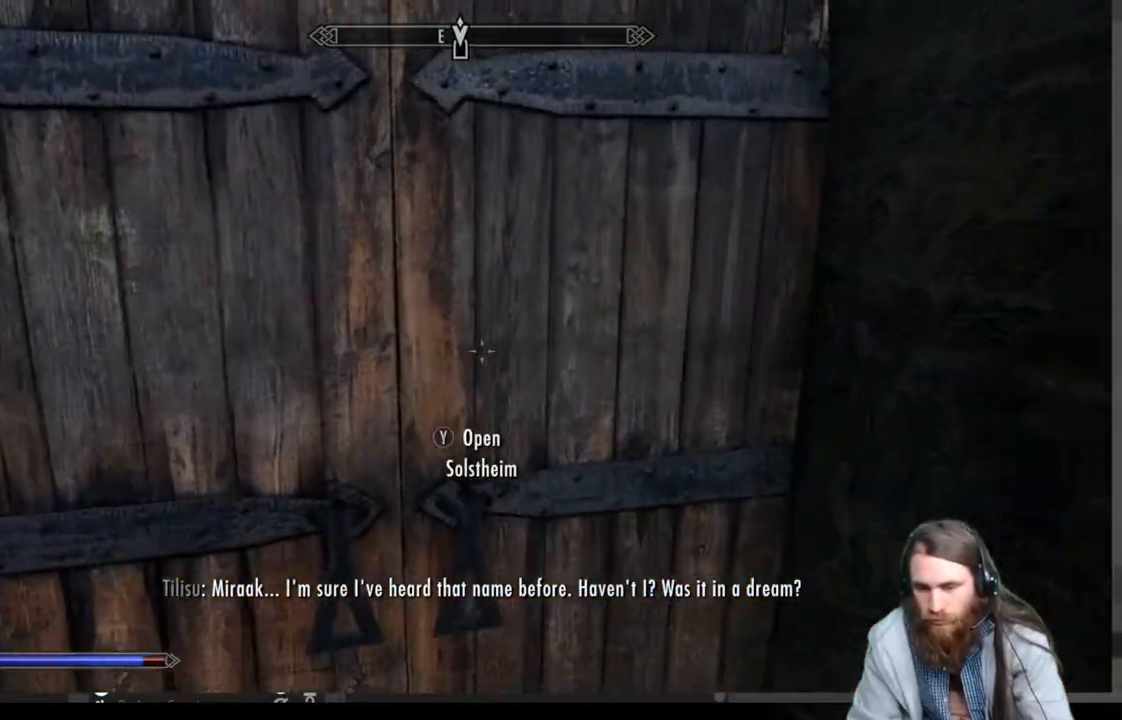
{"buttons": [], "left_stick": "center", "right_stick": "center", "events": []}
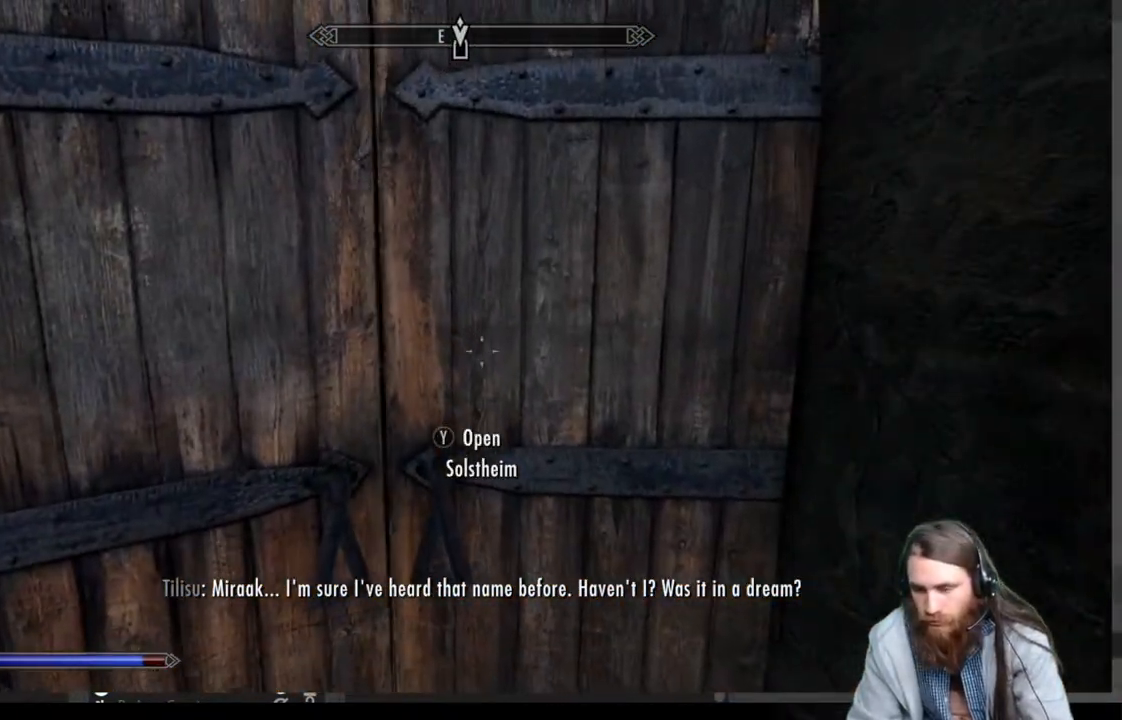
{"buttons": [], "left_stick": "center", "right_stick": "center", "events": []}
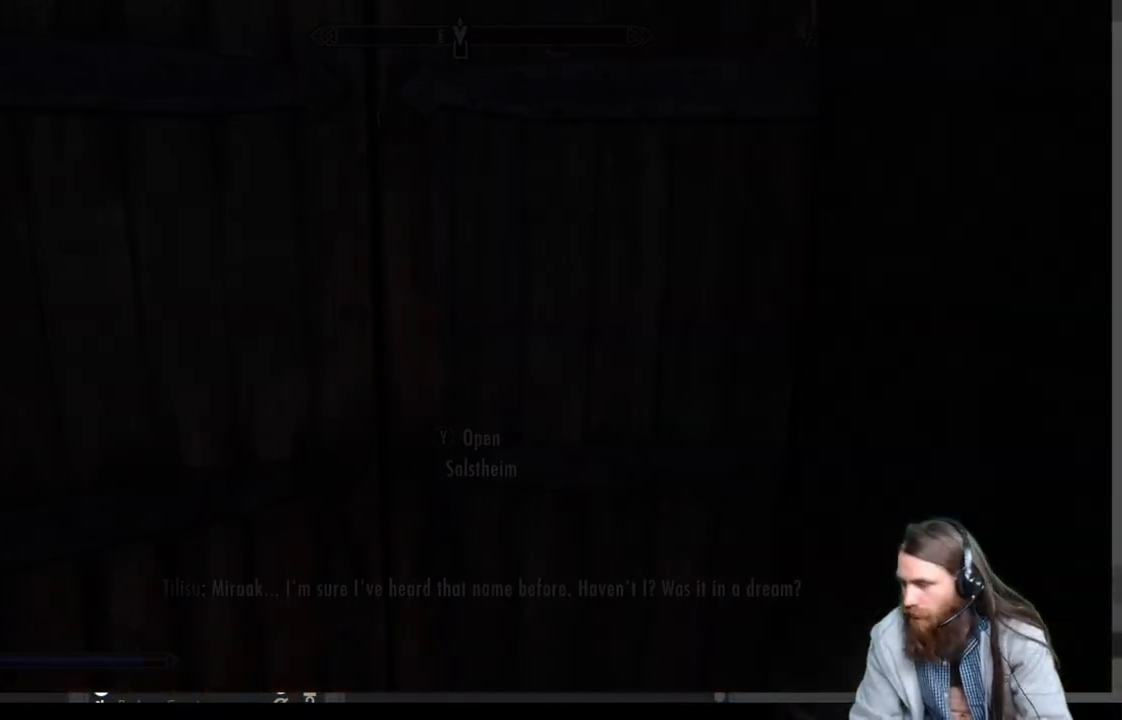
{"buttons": [], "left_stick": "center", "right_stick": "center", "events": []}
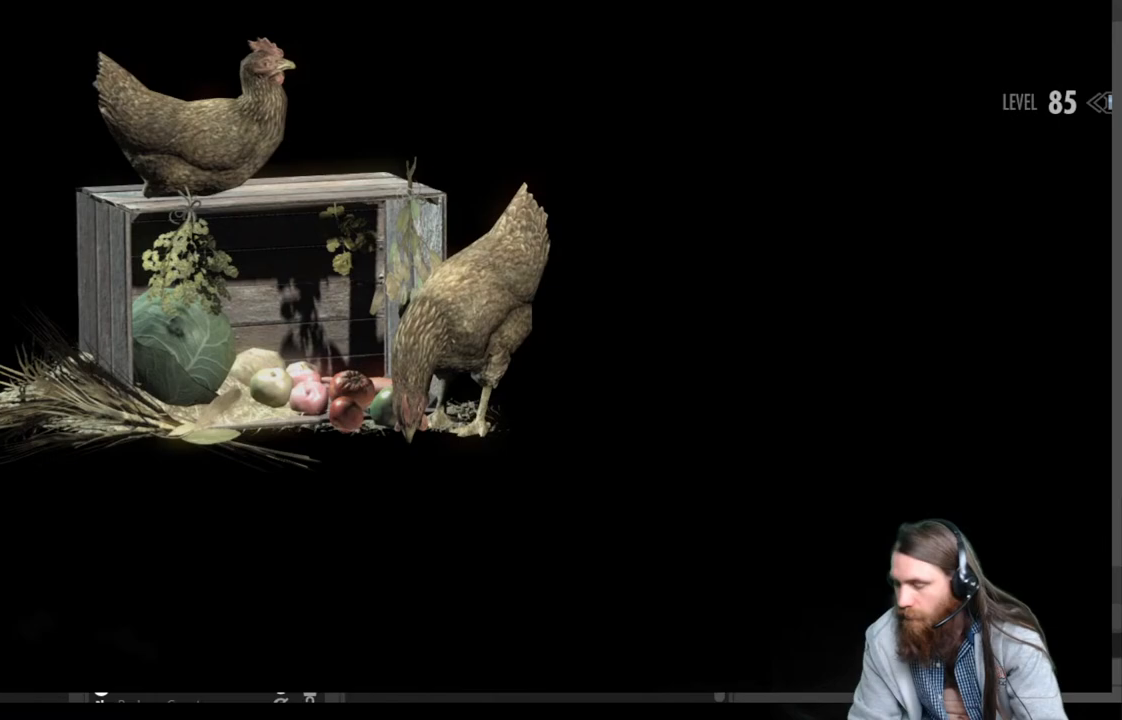
{"buttons": [], "left_stick": "center", "right_stick": "center", "events": []}
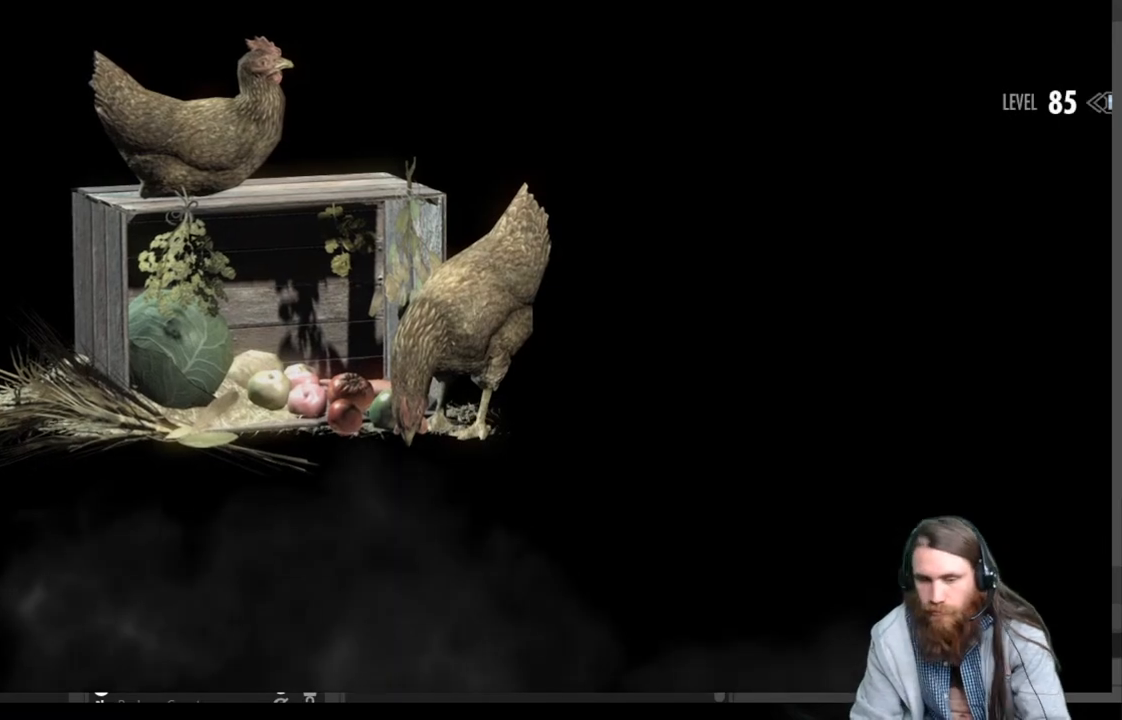
{"buttons": [], "left_stick": "center", "right_stick": "center", "events": []}
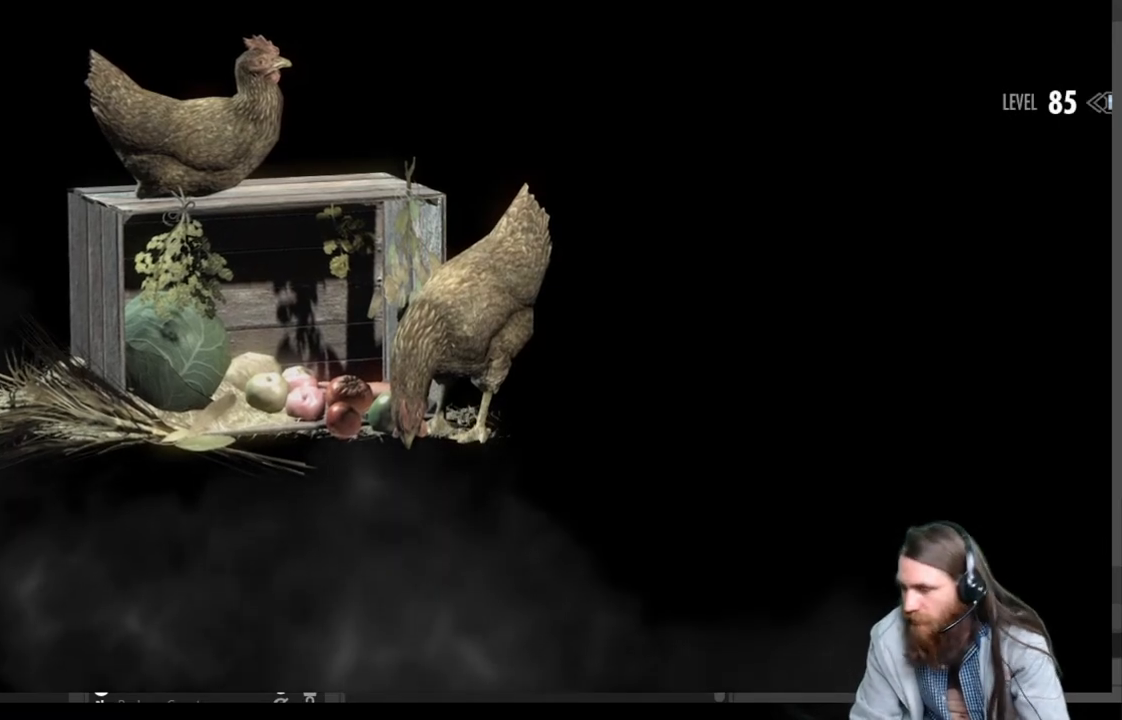
{"buttons": [], "left_stick": "center", "right_stick": "center", "events": []}
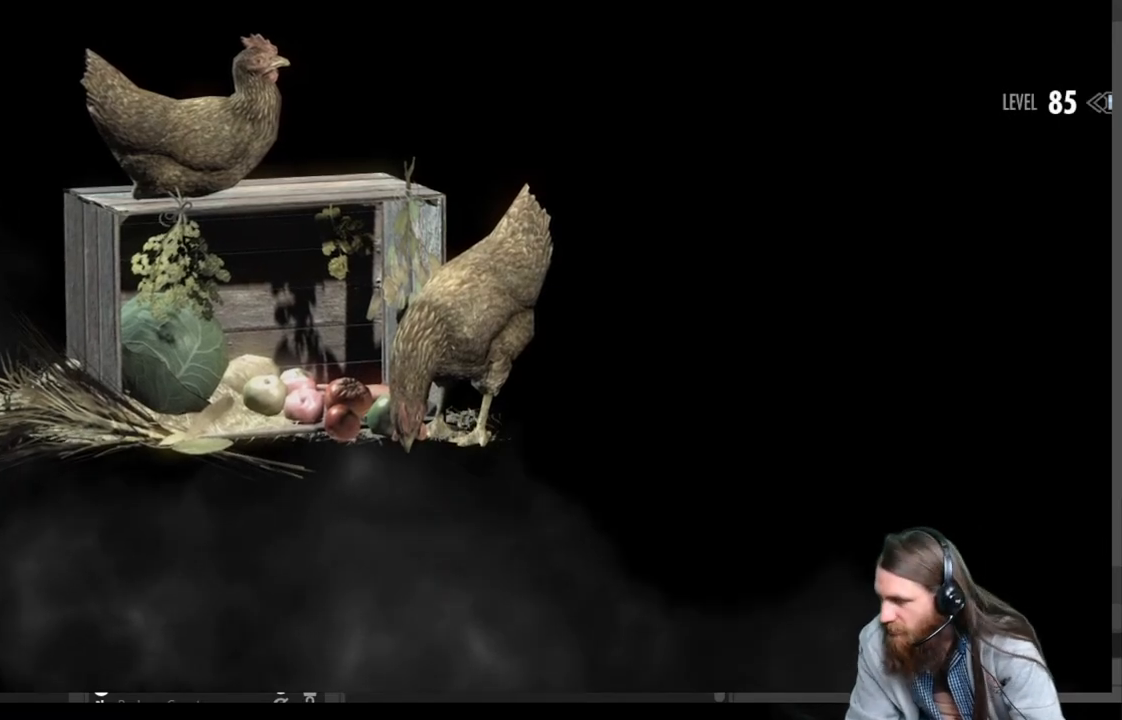
{"buttons": [], "left_stick": "center", "right_stick": "center", "events": []}
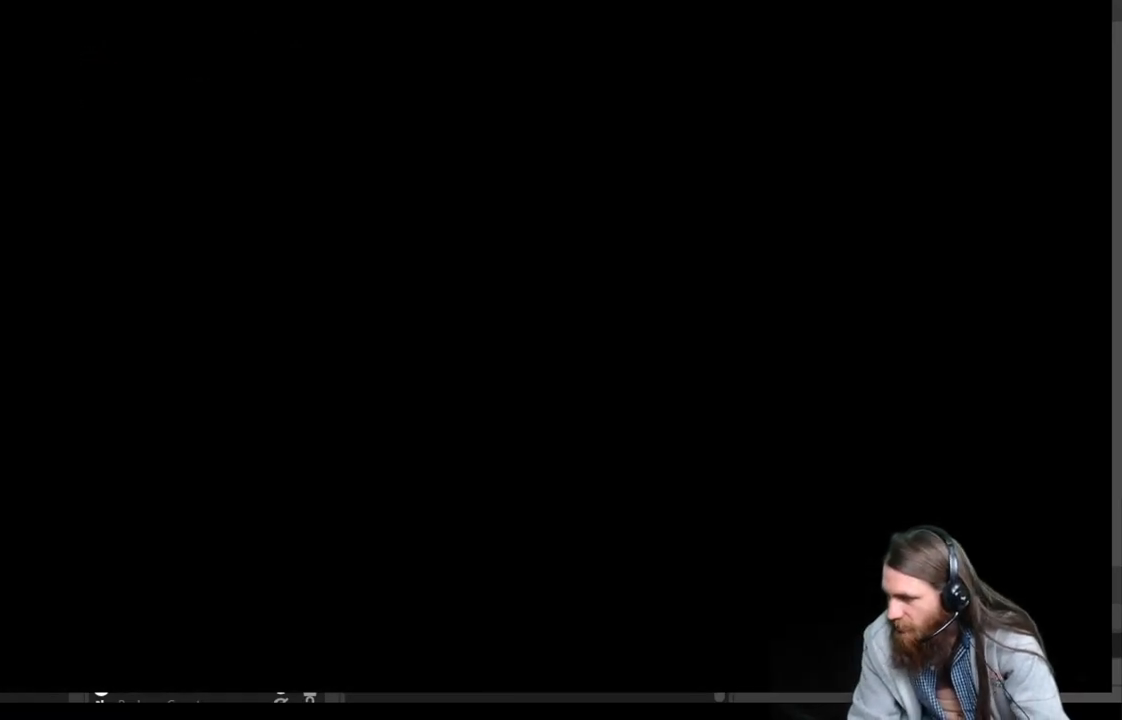
{"buttons": [], "left_stick": "center", "right_stick": "center", "events": []}
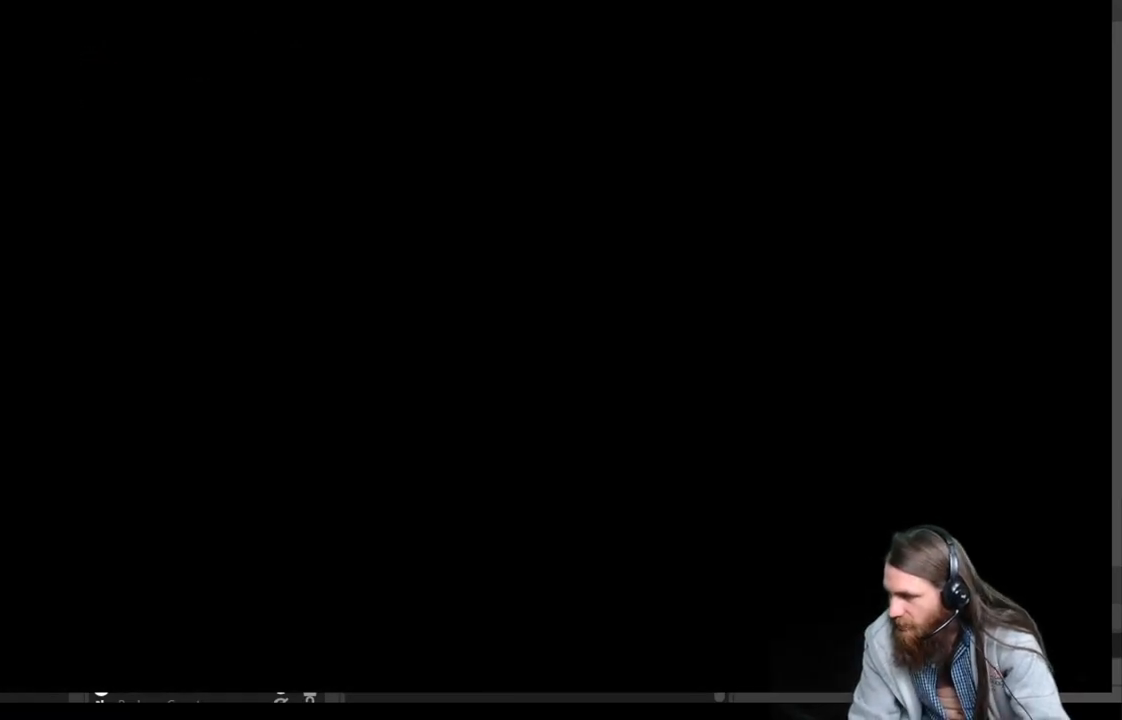
{"buttons": [], "left_stick": "center", "right_stick": "center", "events": []}
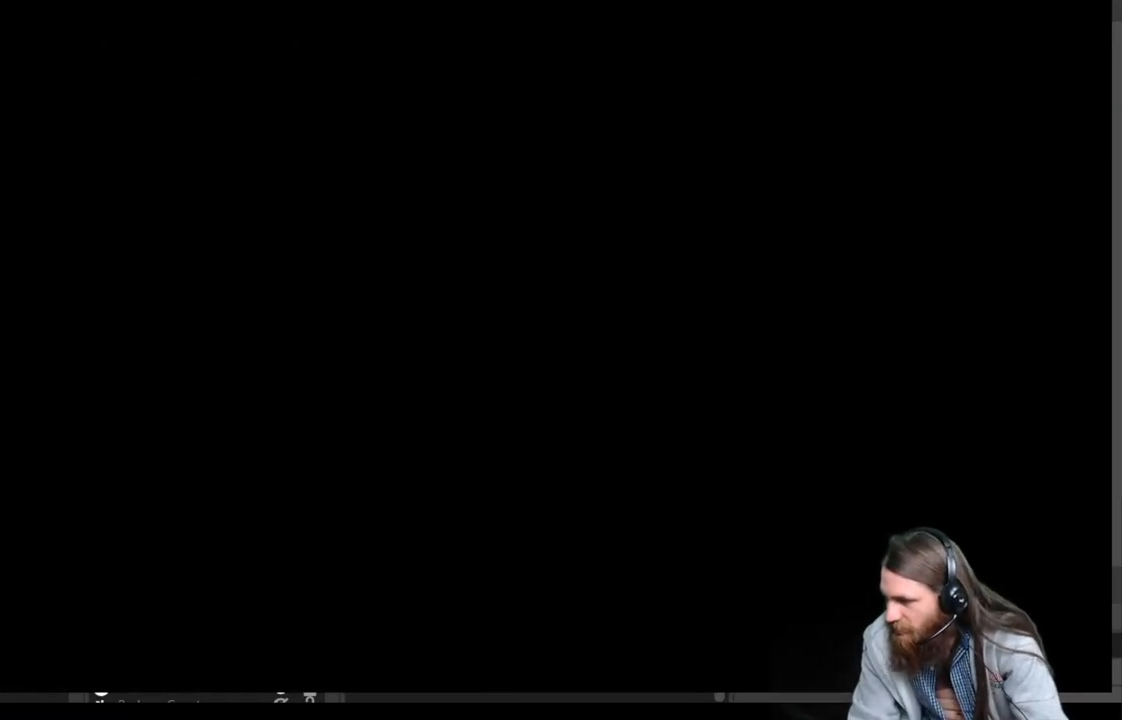
{"buttons": [], "left_stick": "center", "right_stick": "center", "events": []}
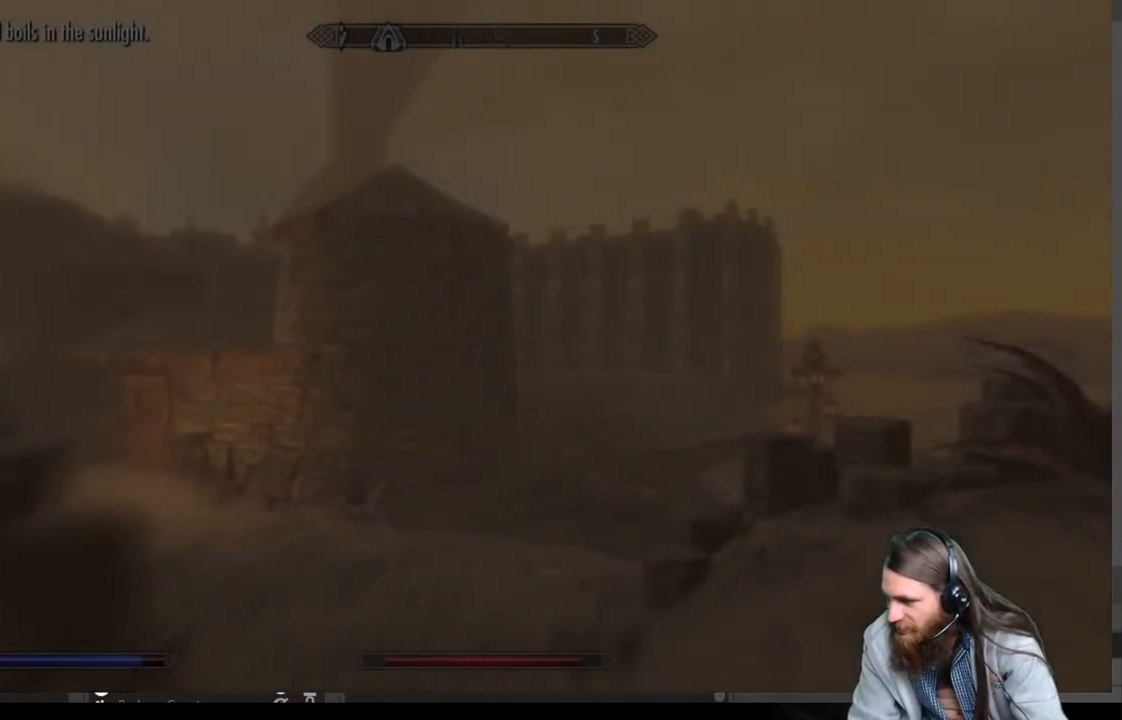
{"buttons": [], "left_stick": "up-right", "right_stick": "left", "events": [[367, "right_stick", "left"], [417, "left_stick", "up-right"]]}
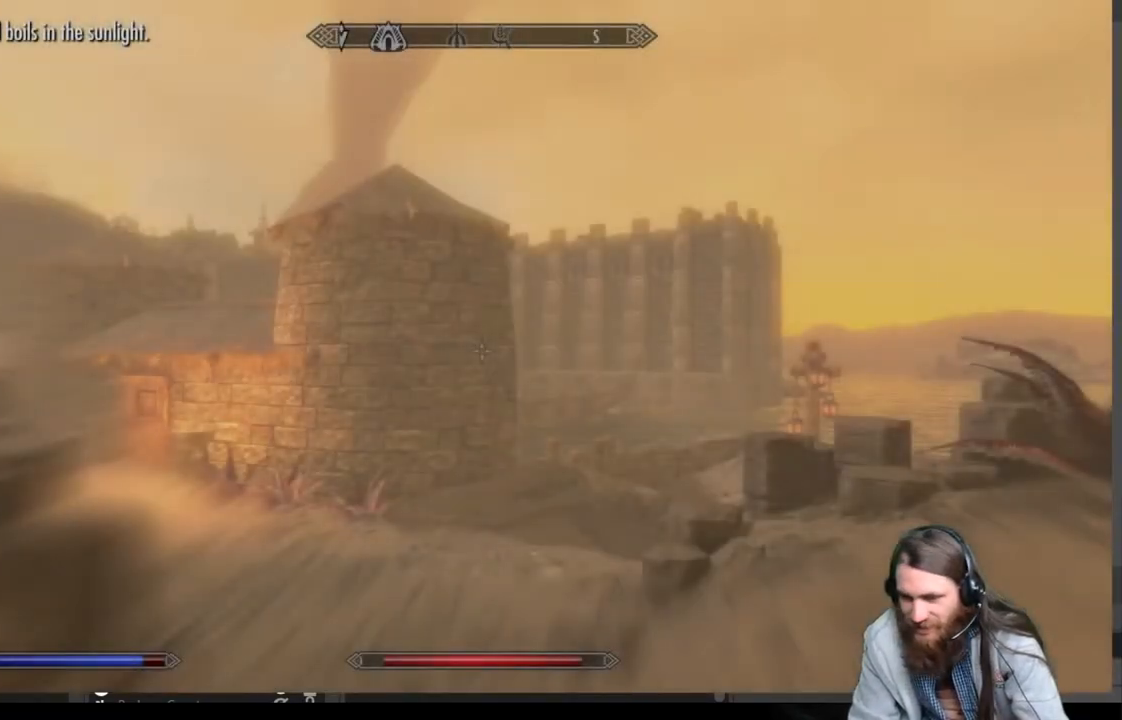
{"buttons": ["X"], "left_stick": "center", "right_stick": "center", "events": [[433, "X", "down"], [433, "right_stick", "center"], [467, "left_stick", "center"]]}
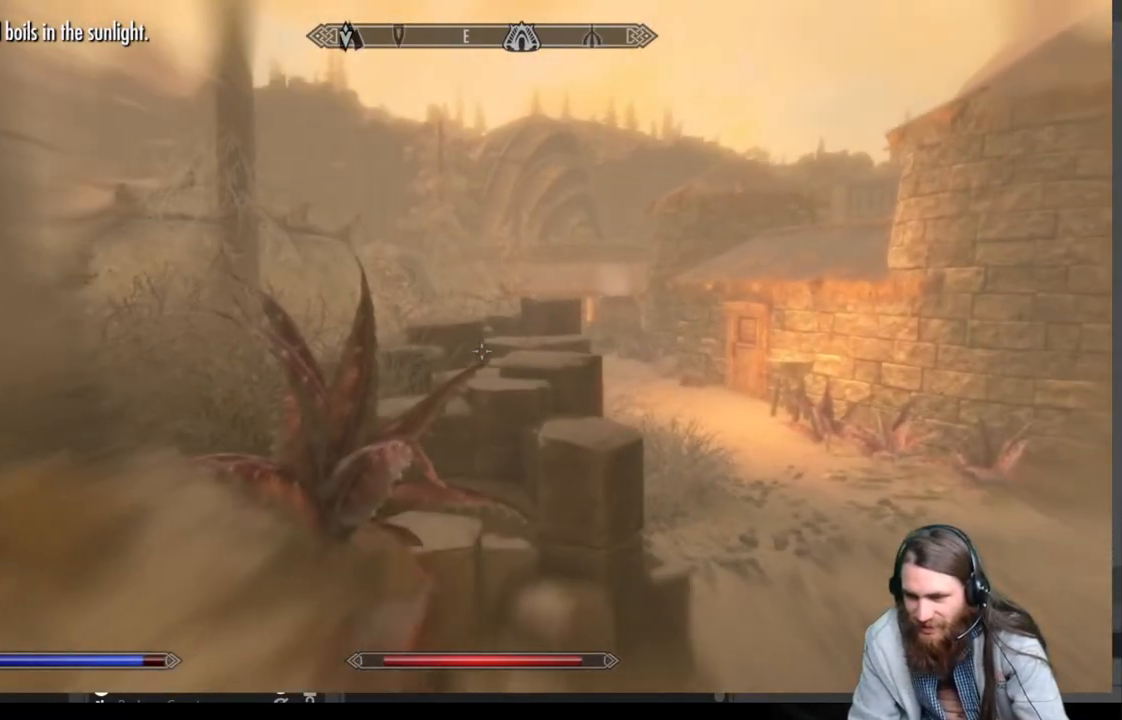
{"buttons": [], "left_stick": "center", "right_stick": "center", "events": [[50, "X", "up"], [250, "A", "down"], [367, "A", "up"]]}
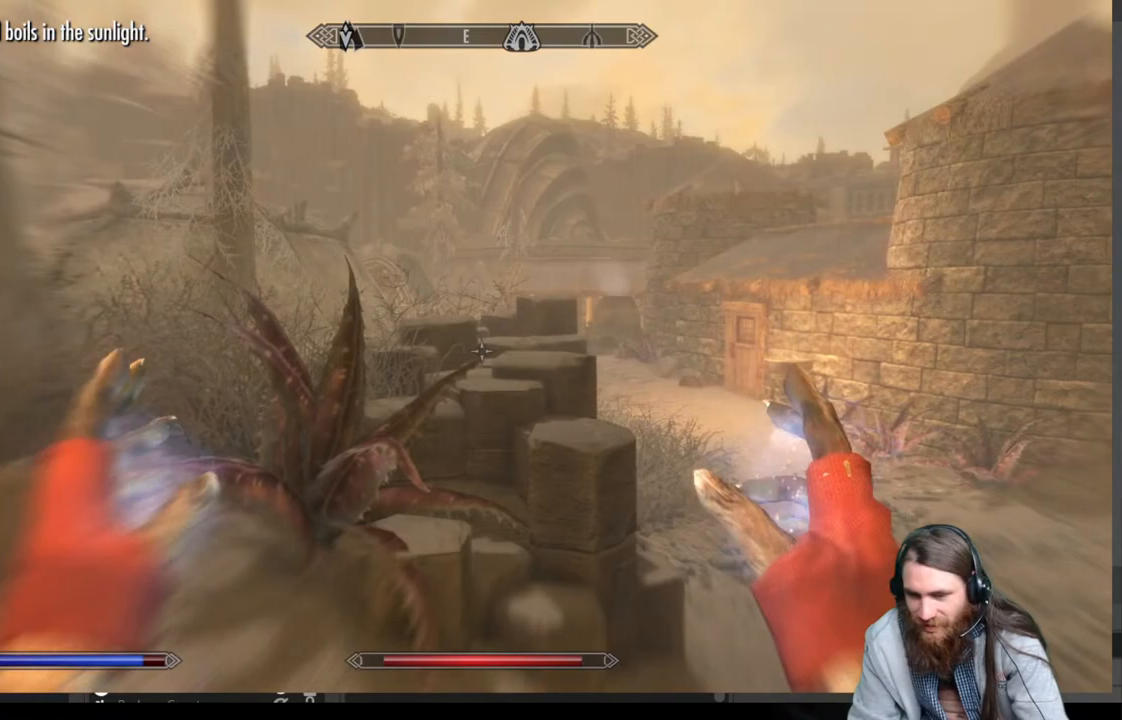
{"buttons": [], "left_stick": "right", "right_stick": "center", "events": [[283, "left_stick", "right"]]}
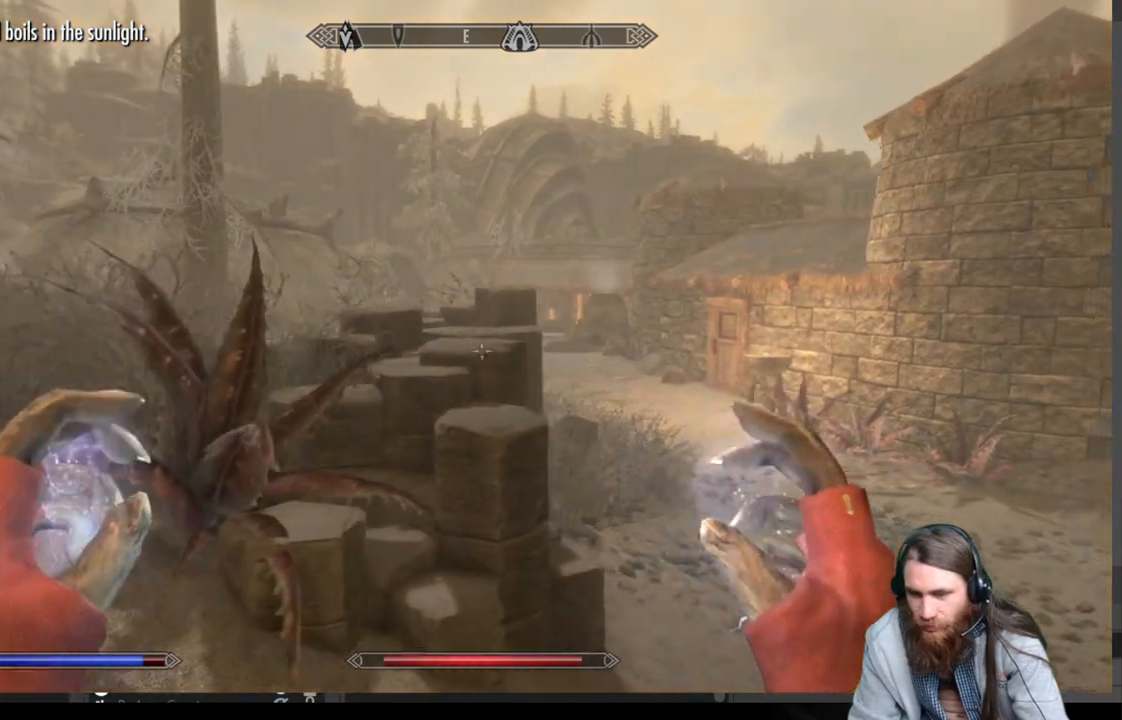
{"buttons": [], "left_stick": "center", "right_stick": "center", "events": [[17, "left_stick", "center"], [117, "X", "down"], [250, "X", "up"]]}
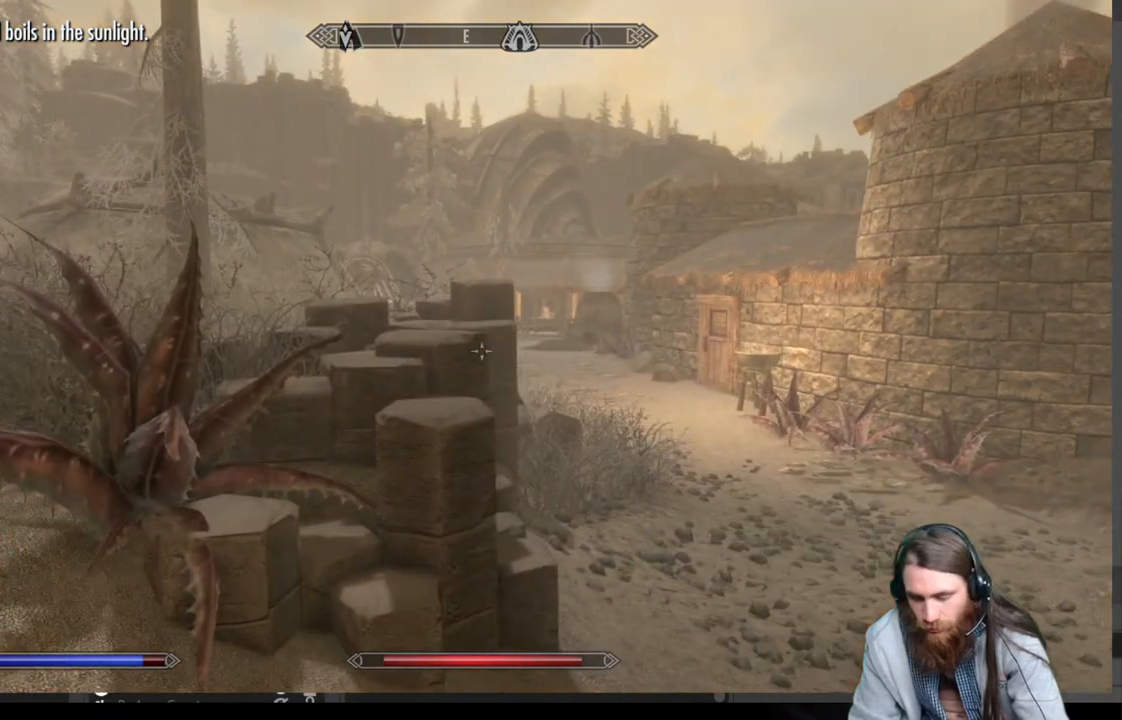
{"buttons": [], "left_stick": "center", "right_stick": "center", "events": [[367, "START", "down"], [500, "START", "up"]]}
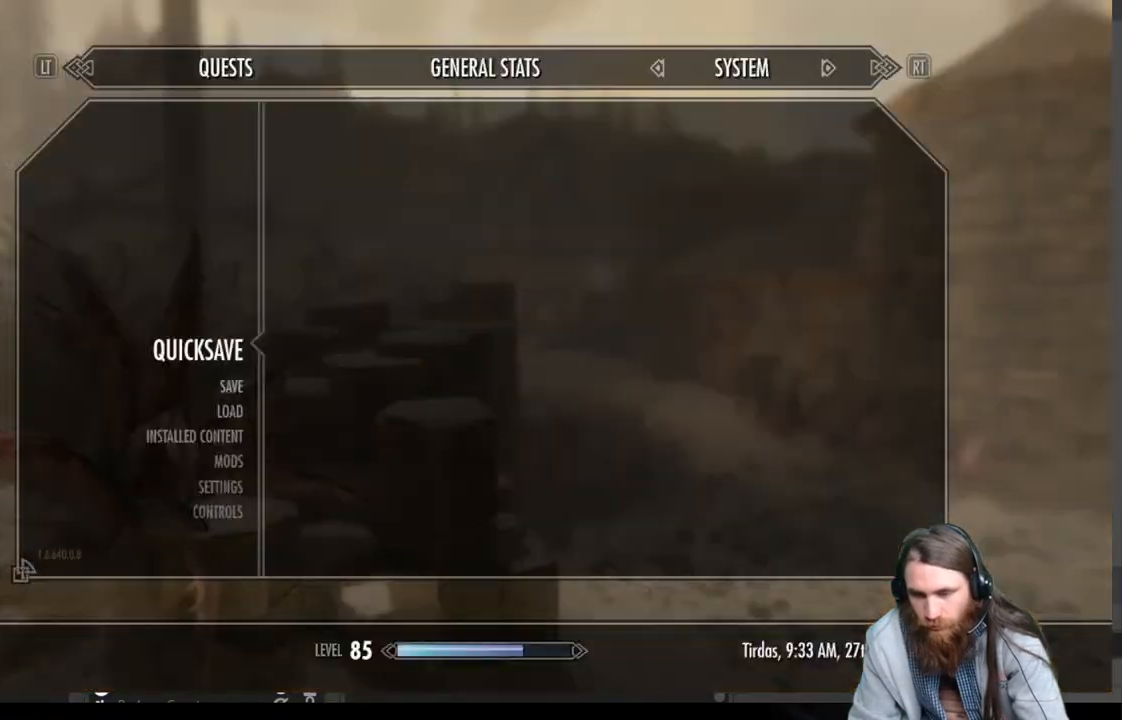
{"buttons": [], "left_stick": "center", "right_stick": "right", "events": [[167, "A", "down"], [250, "A", "up"], [500, "right_stick", "right"]]}
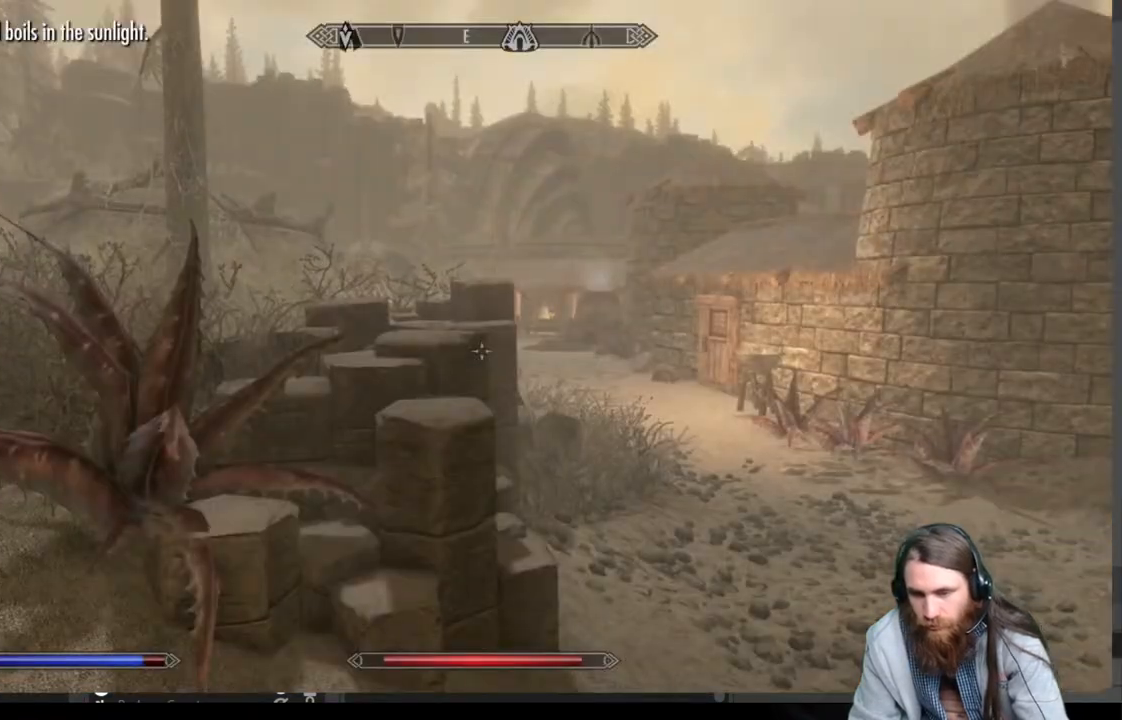
{"buttons": [], "left_stick": "up-left", "right_stick": "center", "events": [[150, "left_stick", "up"], [300, "right_stick", "center"], [317, "left_stick", "up-left"]]}
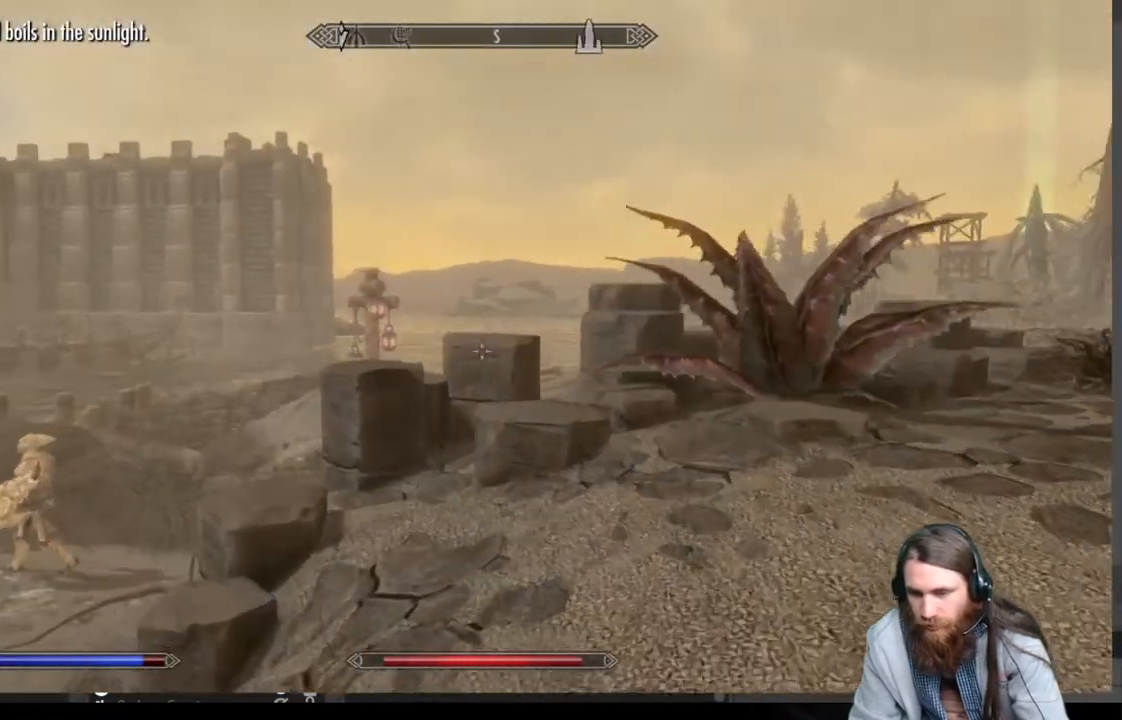
{"buttons": [], "left_stick": "up-left", "right_stick": "left", "events": [[300, "right_stick", "left"]]}
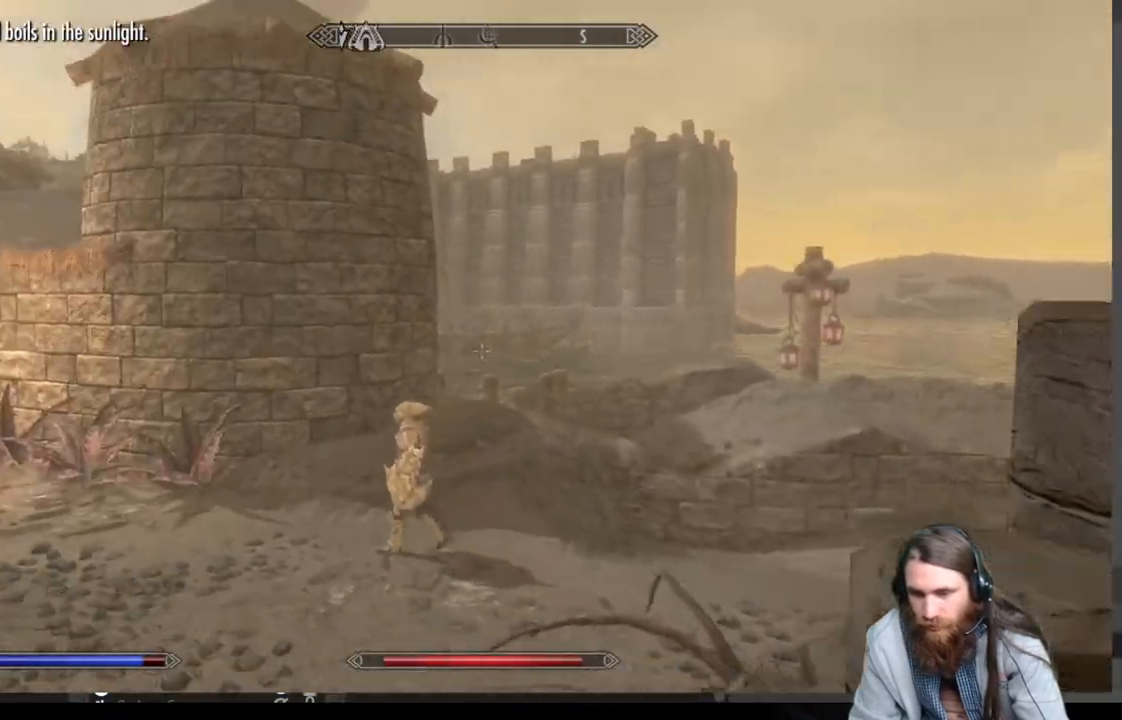
{"buttons": ["DPAD_UP"], "left_stick": "center", "right_stick": "center", "events": [[50, "left_stick", "up"], [83, "right_stick", "center"], [217, "left_stick", "center"], [400, "DPAD_UP", "down"]]}
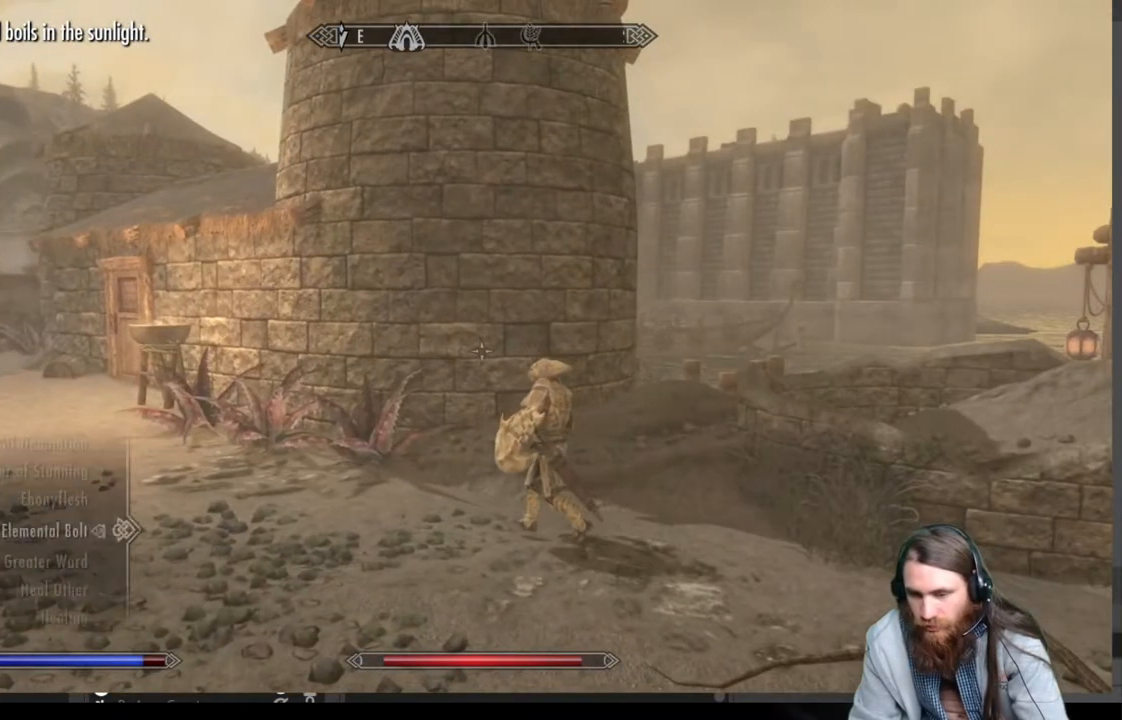
{"buttons": [], "left_stick": "center", "right_stick": "center", "events": [[33, "DPAD_UP", "up"]]}
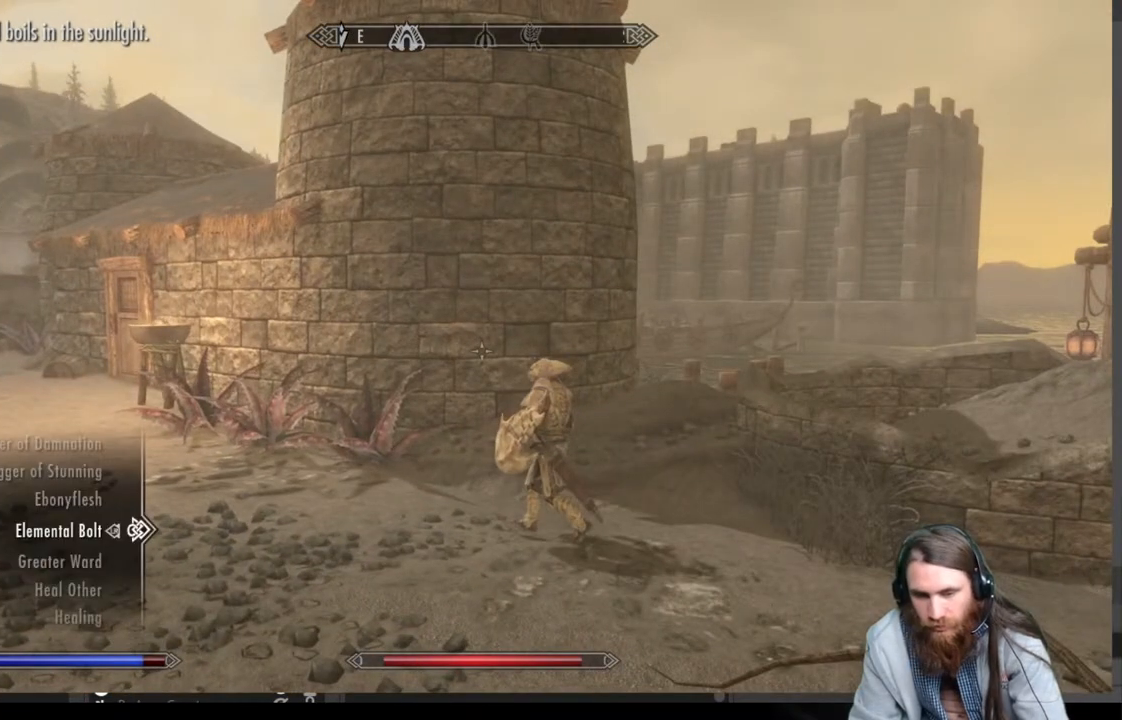
{"buttons": ["DPAD_UP"], "left_stick": "center", "right_stick": "center", "events": [[500, "DPAD_UP", "down"]]}